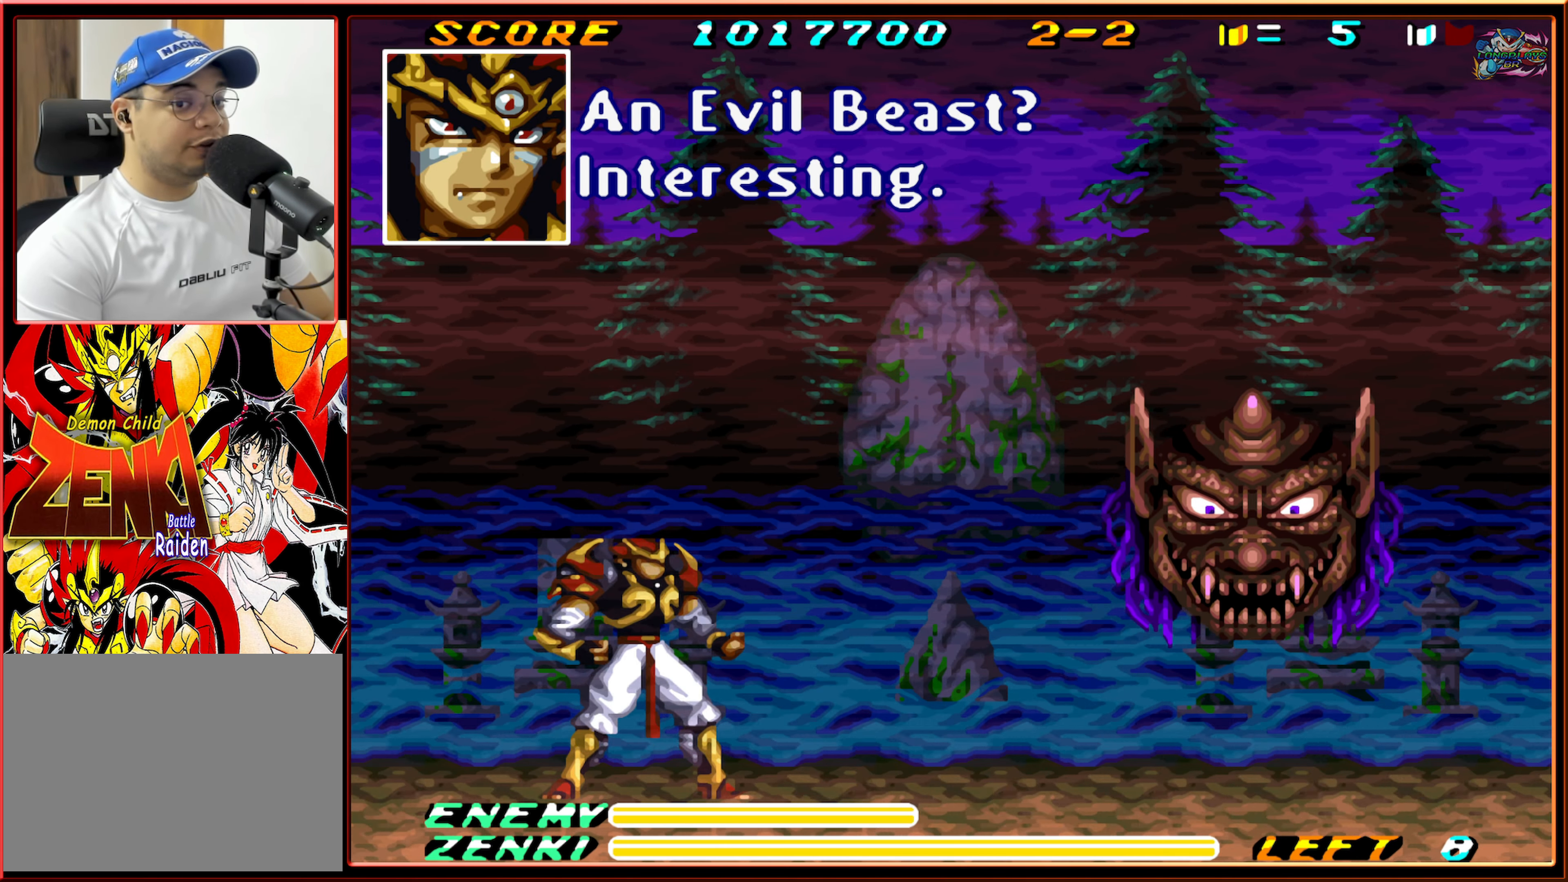
Gameplay with a controller (Nintendo layout); each line is a JSON object with the inputs held at the frame after it. "events" lists button and stick changes between this image and that frame as [ms after this image, input, new state], when the widget could be followed in between. Not read: L3 R3.
{"buttons": ["DPAD_RIGHT"], "events": [[100, "DPAD_RIGHT", "down"]]}
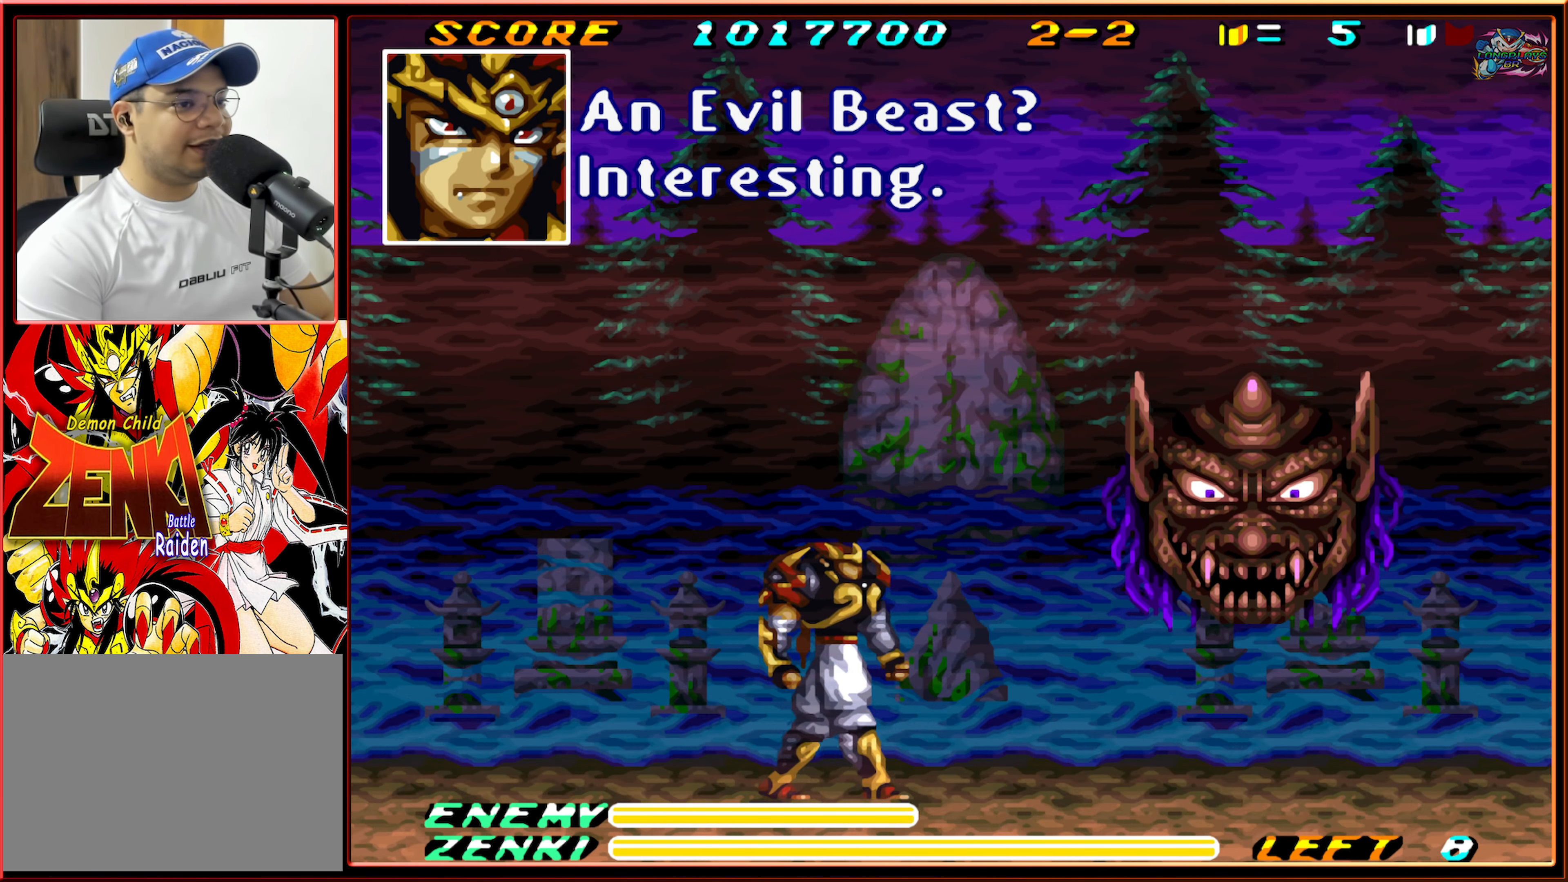
{"buttons": ["DPAD_LEFT"], "events": [[100, "DPAD_RIGHT", "up"], [200, "DPAD_RIGHT", "down"], [267, "DPAD_RIGHT", "up"], [417, "DPAD_LEFT", "down"]]}
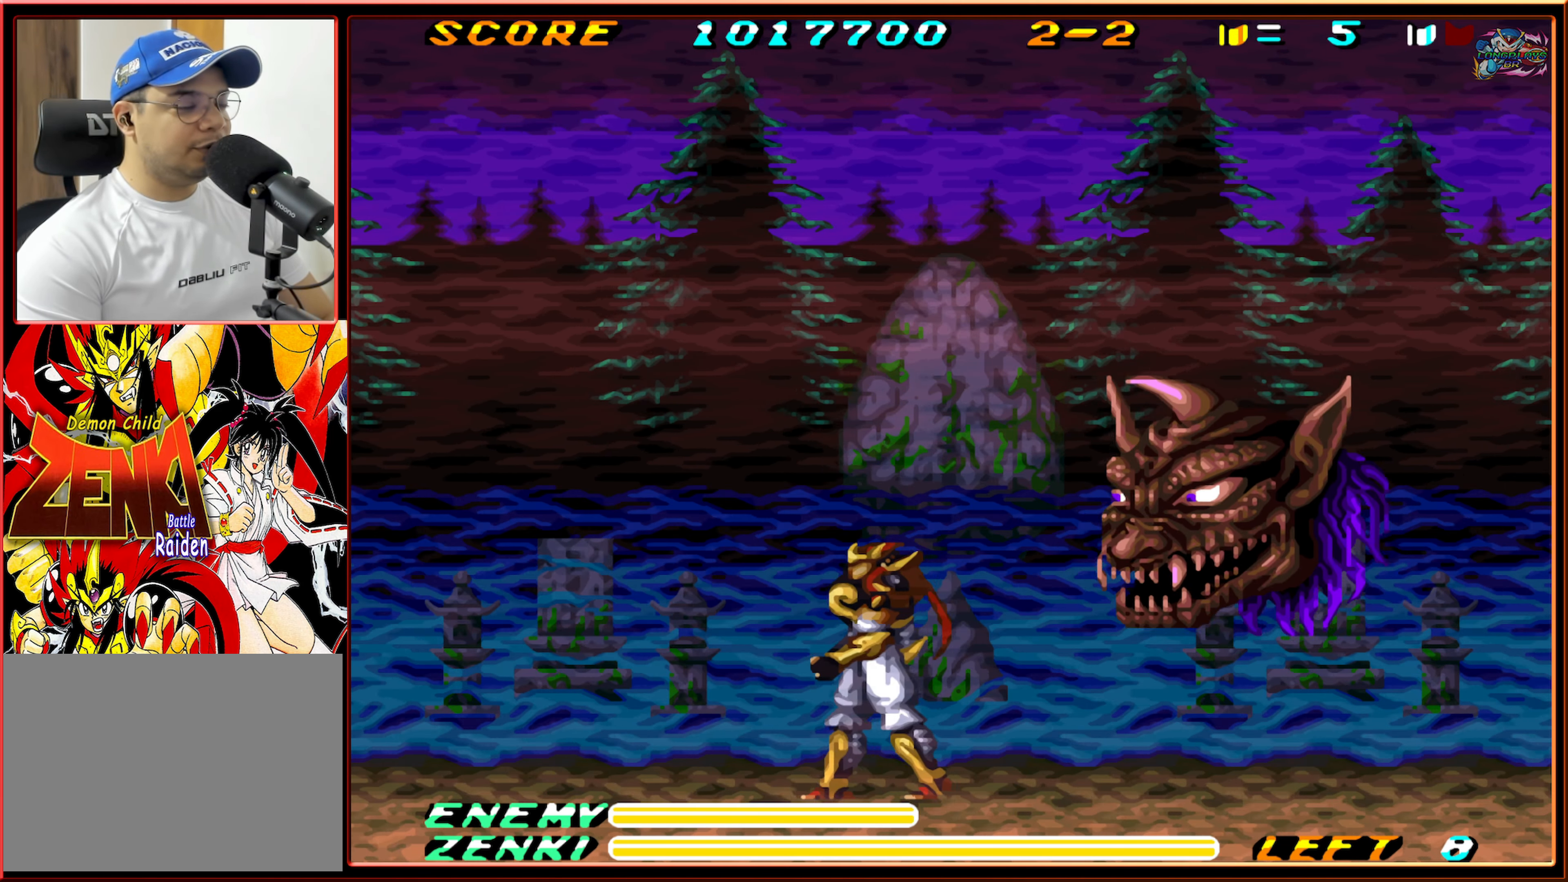
{"buttons": ["DPAD_UP", "DPAD_RIGHT"], "events": [[383, "DPAD_UP", "down"], [400, "DPAD_LEFT", "up"], [450, "DPAD_RIGHT", "down"]]}
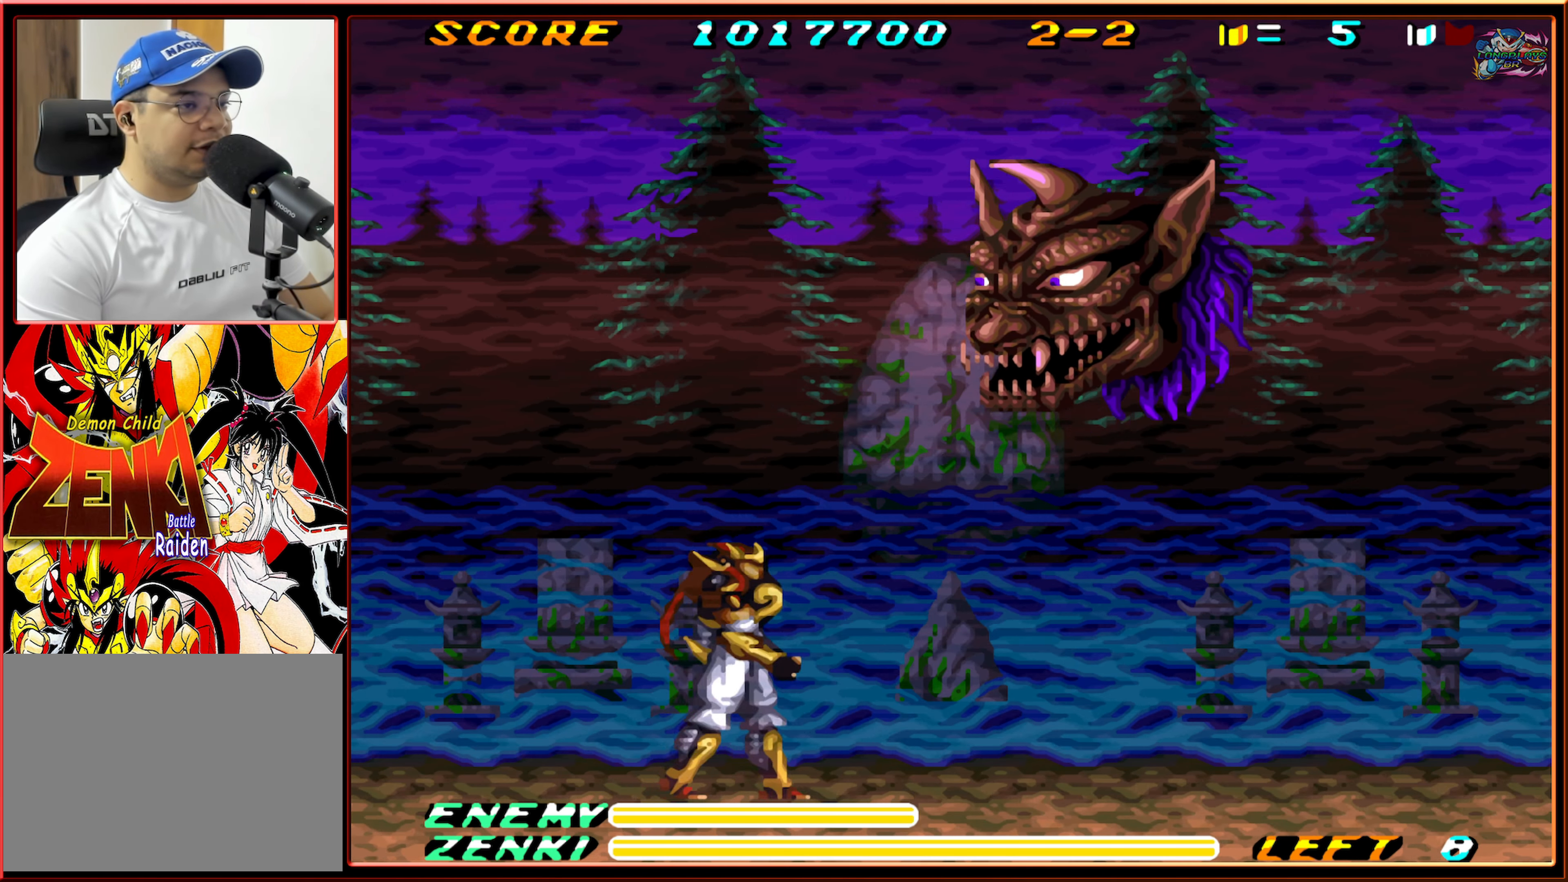
{"buttons": ["DPAD_UP"], "events": [[17, "DPAD_RIGHT", "up"], [67, "Y", "down"], [150, "Y", "up"], [250, "Y", "down"], [350, "Y", "up"], [417, "Y", "down"], [500, "Y", "up"]]}
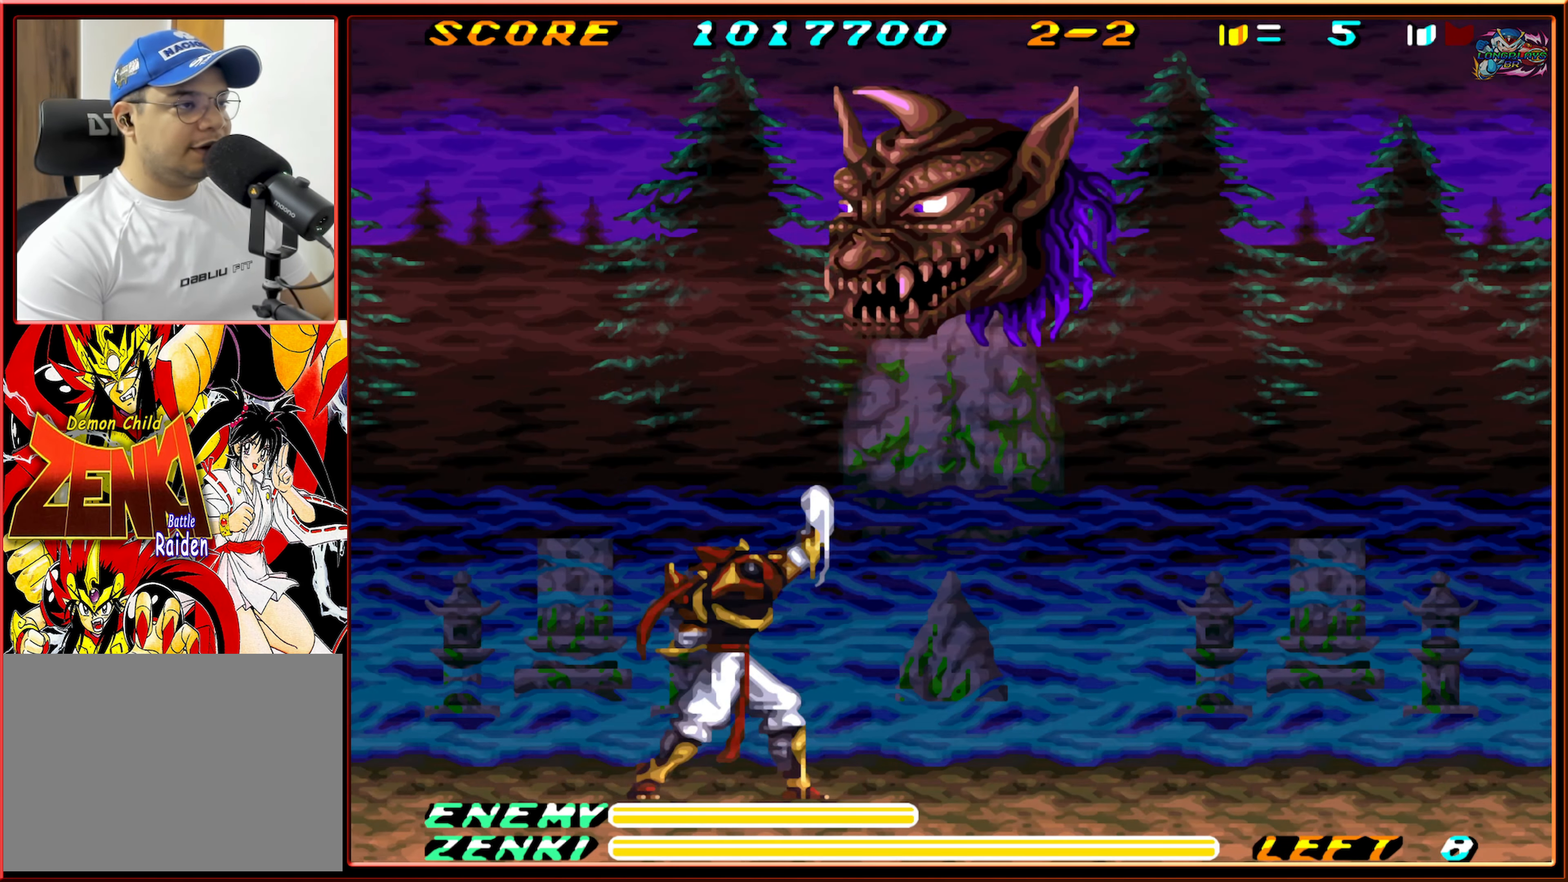
{"buttons": ["DPAD_UP"], "events": [[67, "Y", "down"], [167, "Y", "up"], [250, "Y", "down"], [317, "Y", "up"], [400, "Y", "down"], [500, "Y", "up"]]}
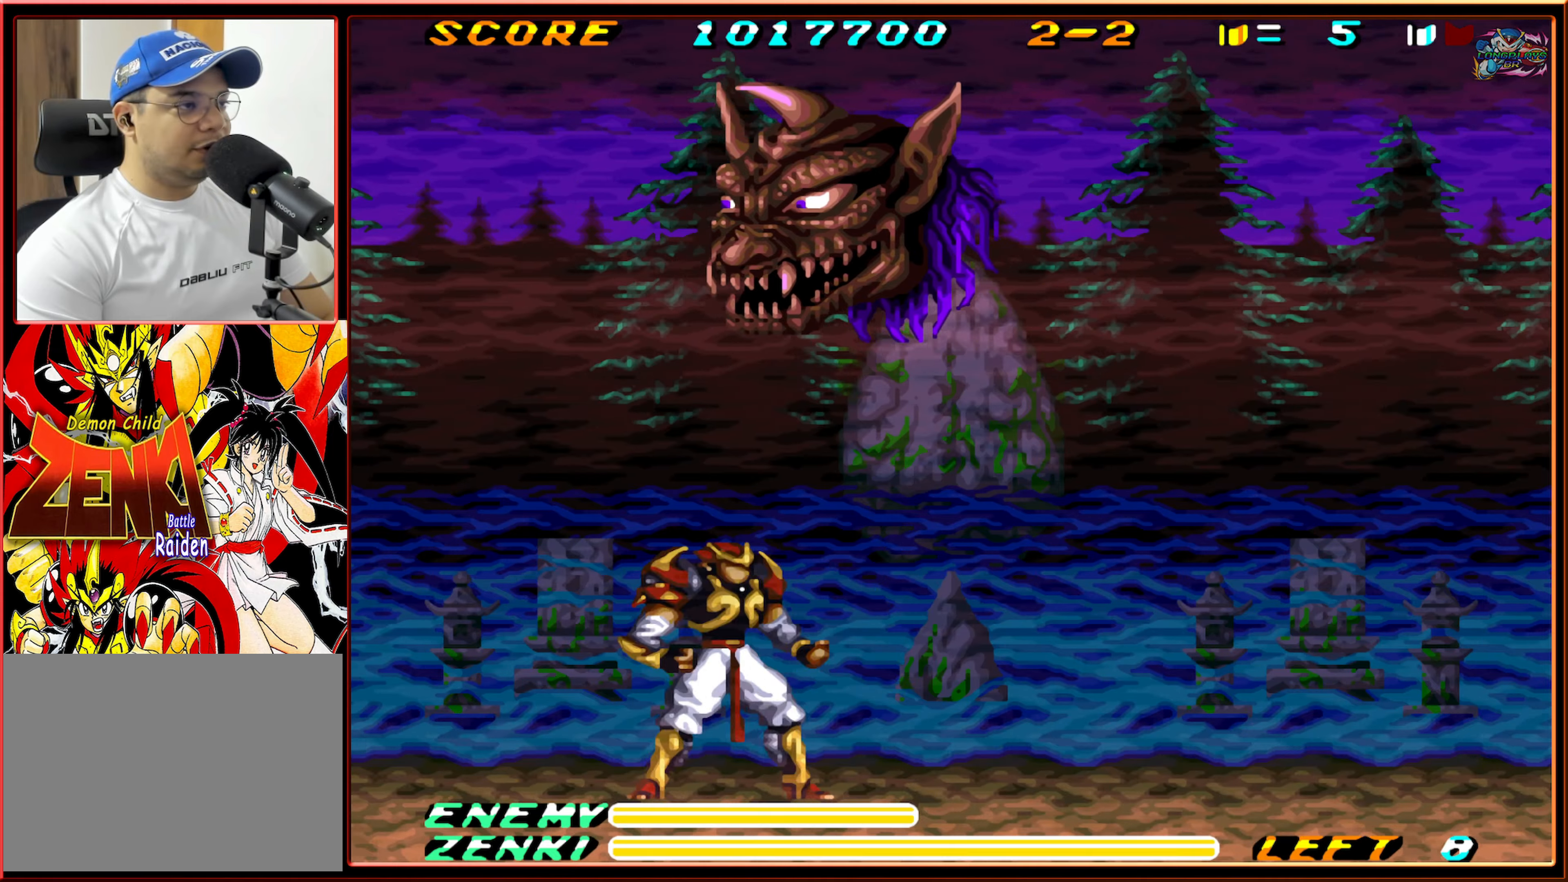
{"buttons": ["DPAD_UP"], "events": [[67, "Y", "down"], [117, "Y", "up"], [217, "Y", "down"], [317, "Y", "up"], [384, "Y", "down"], [467, "Y", "up"]]}
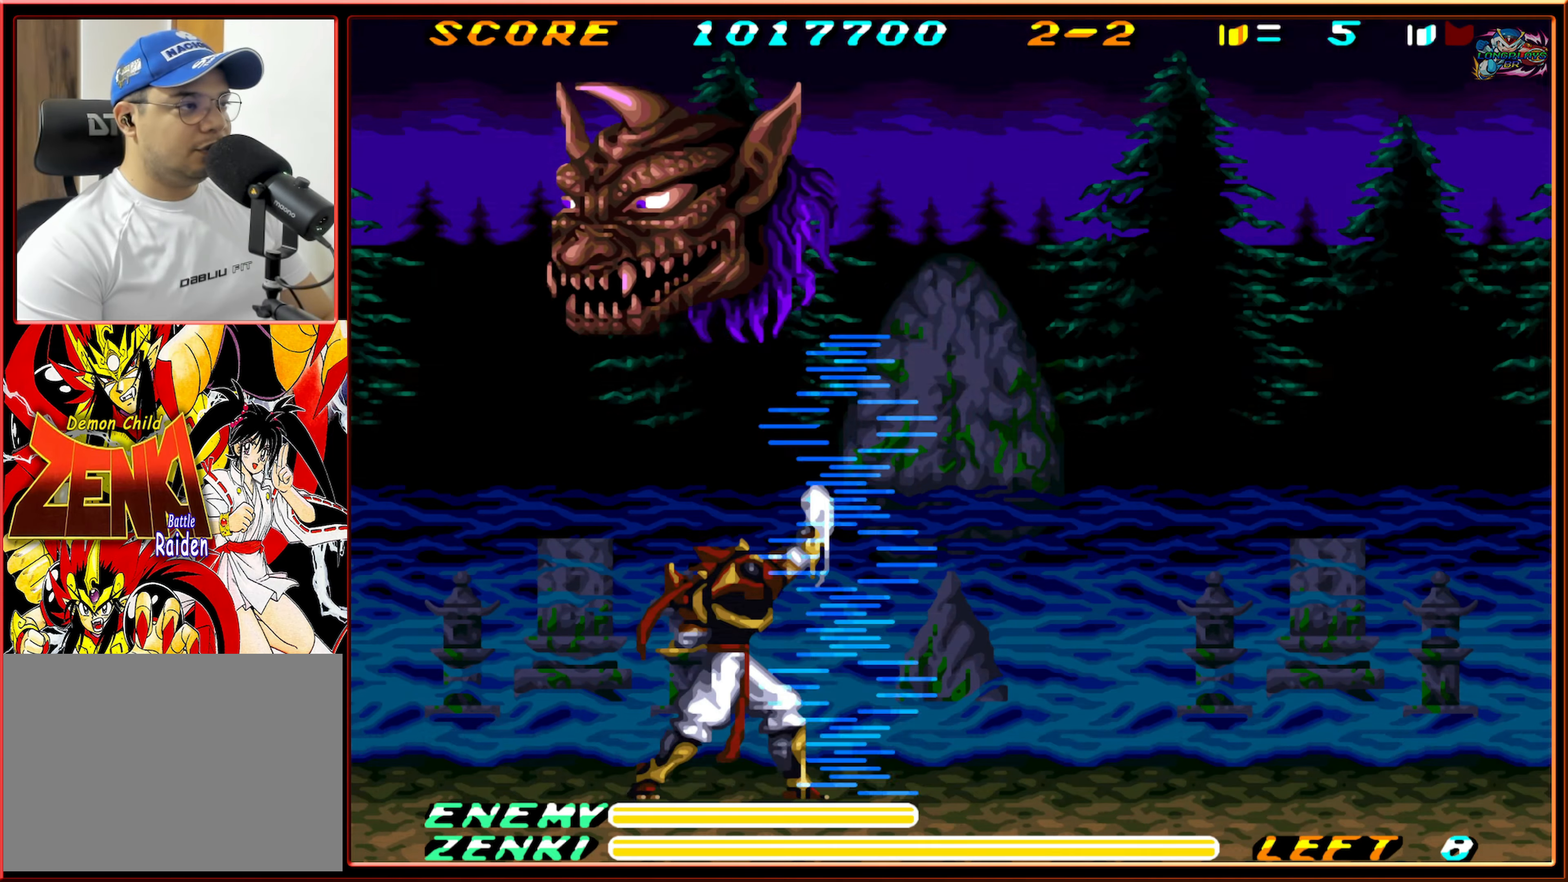
{"buttons": ["DPAD_UP"], "events": [[34, "Y", "down"], [134, "Y", "up"], [217, "Y", "down"], [300, "Y", "up"], [400, "Y", "down"], [450, "Y", "up"]]}
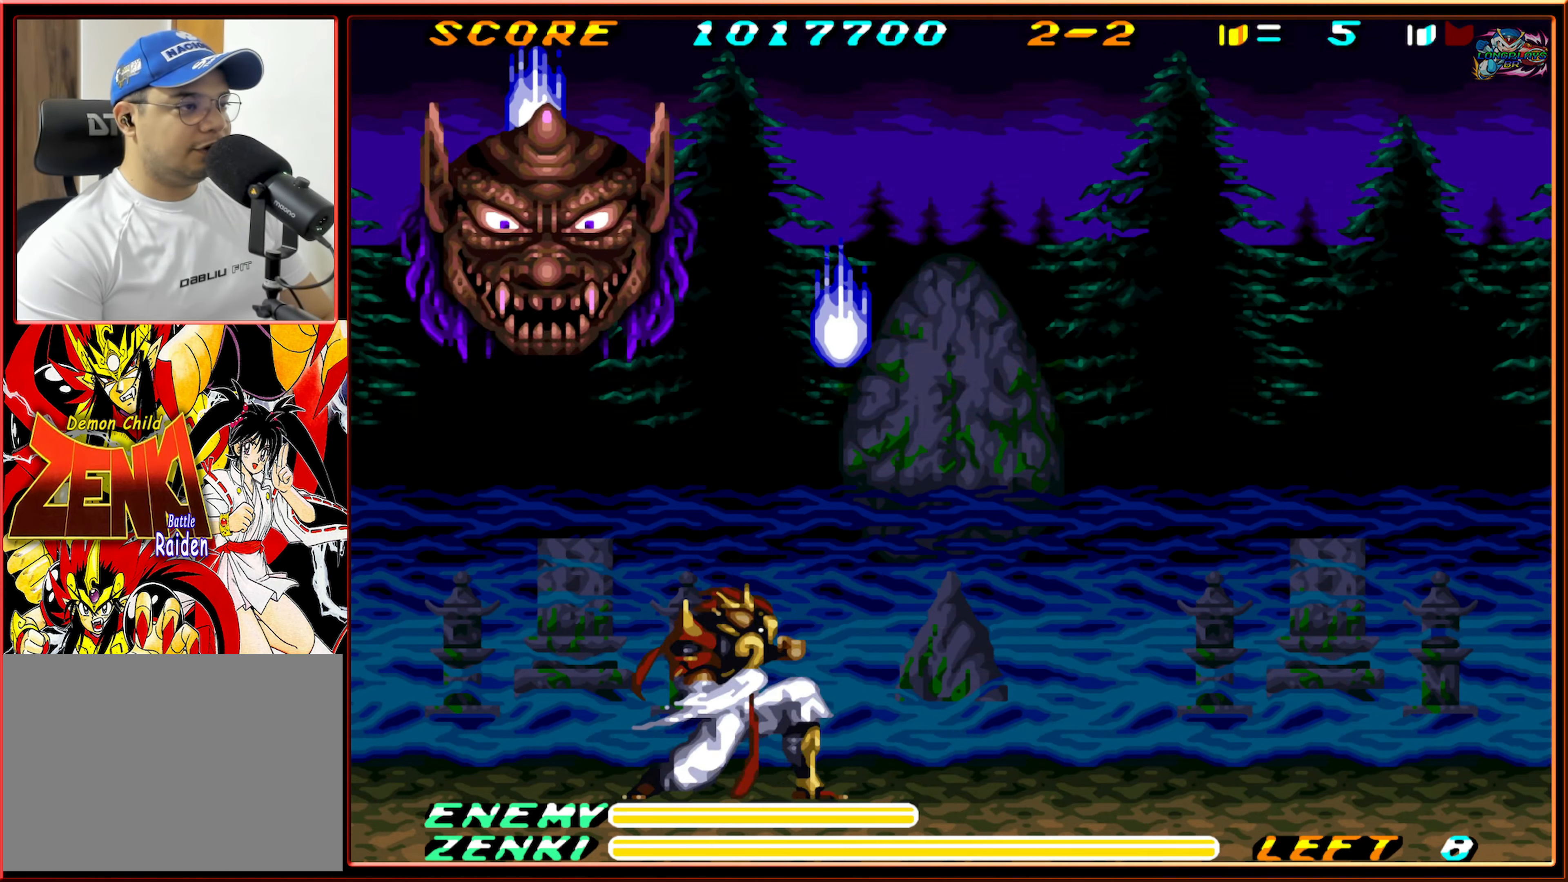
{"buttons": ["DPAD_UP"], "events": [[17, "Y", "down"], [117, "Y", "up"], [184, "Y", "down"], [267, "Y", "up"], [350, "Y", "down"], [450, "Y", "up"]]}
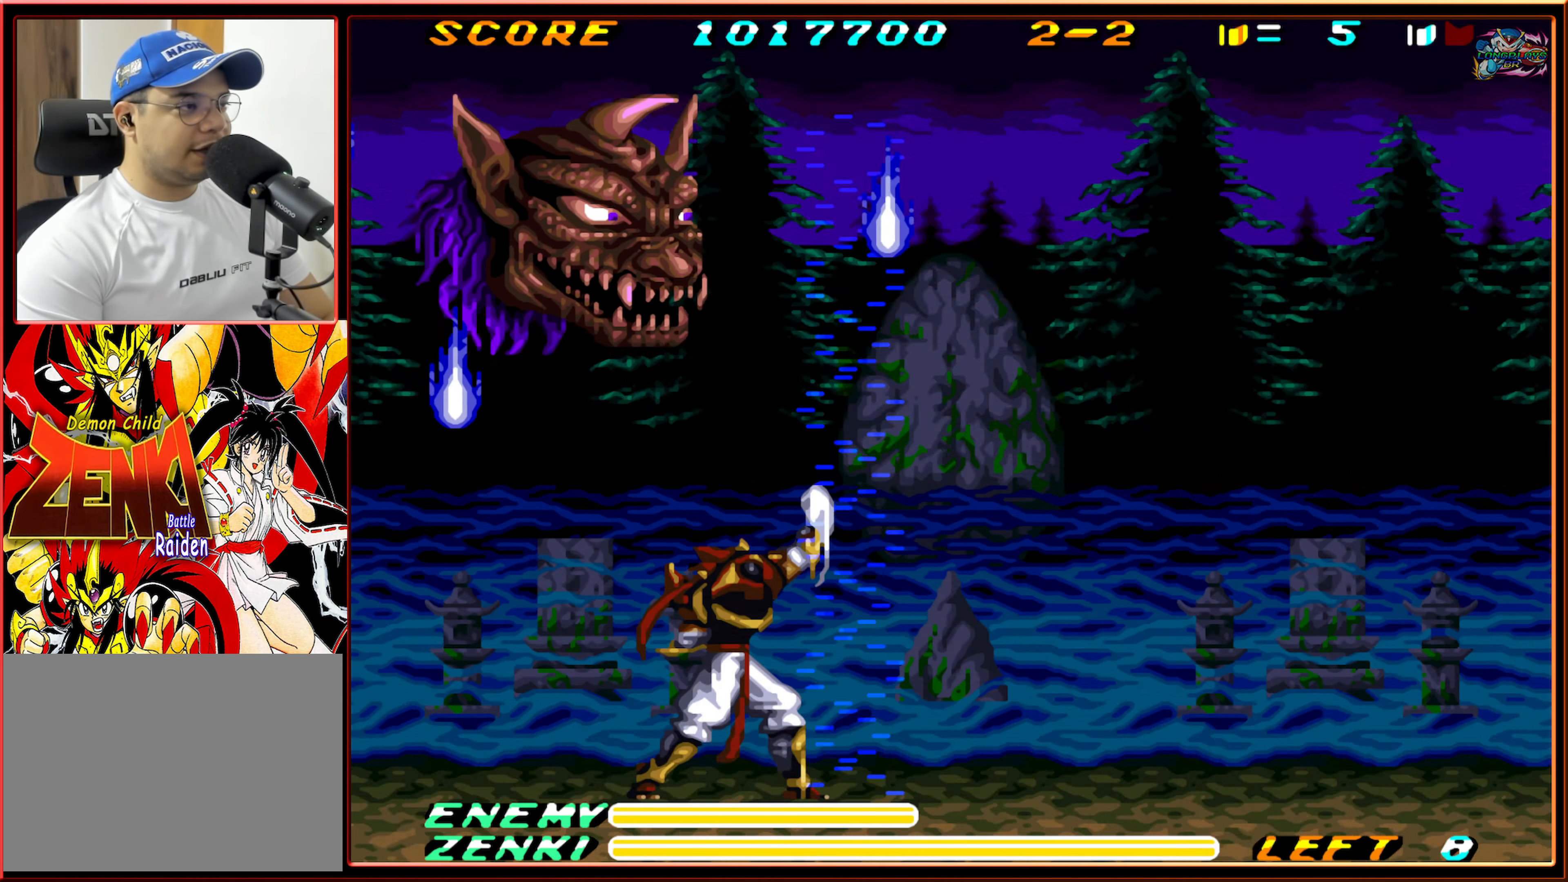
{"buttons": ["Y", "DPAD_UP"], "events": [[17, "Y", "down"], [100, "Y", "up"], [184, "Y", "down"], [250, "Y", "up"], [334, "Y", "down"], [417, "Y", "up"], [500, "Y", "down"]]}
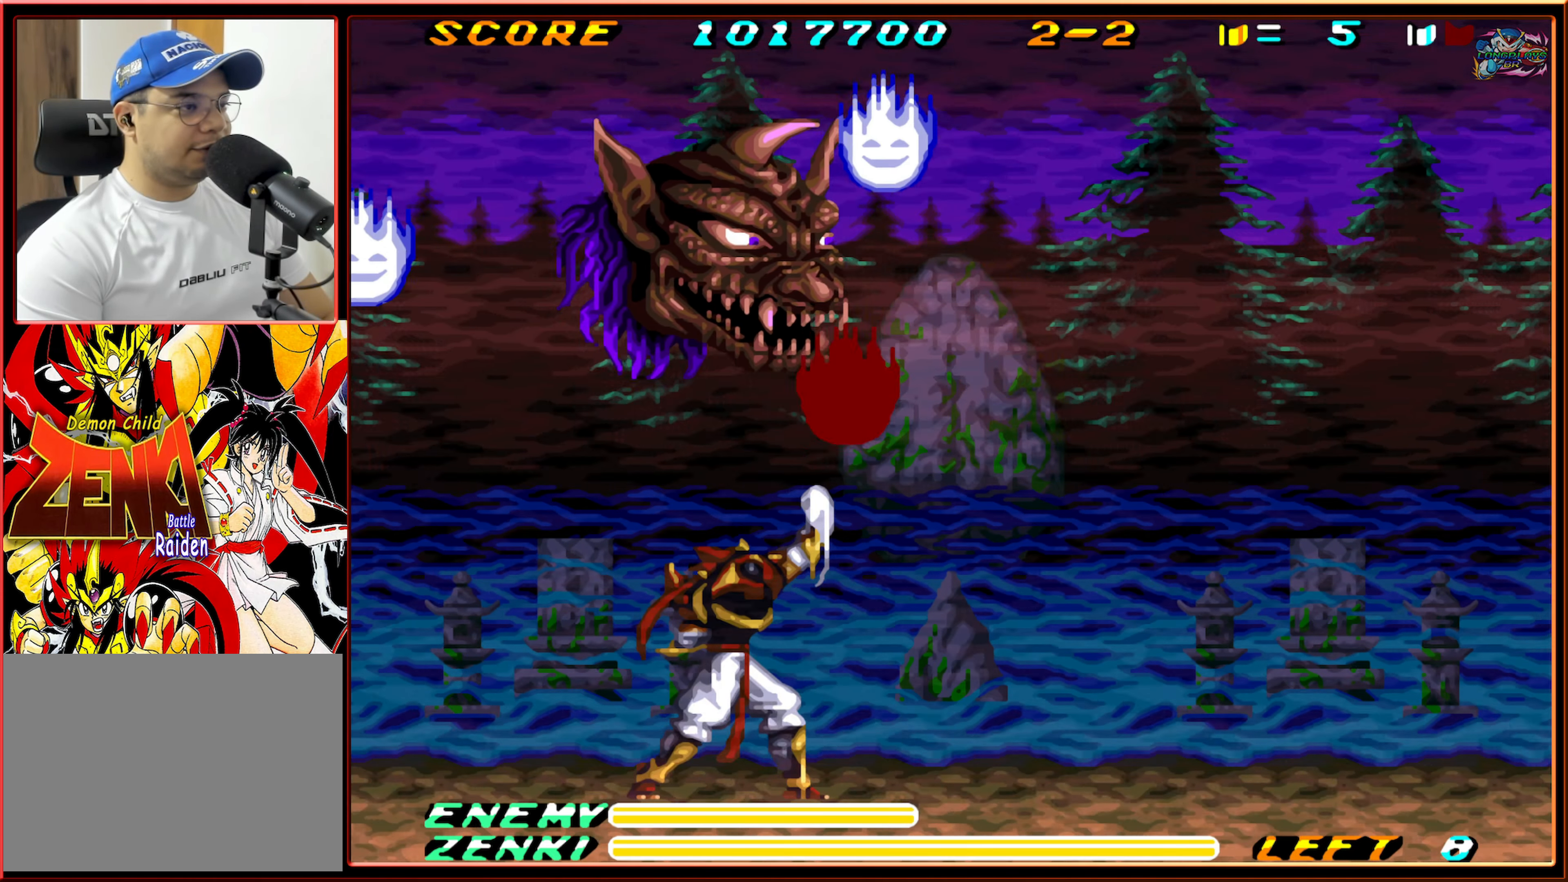
{"buttons": ["DPAD_UP"], "events": [[100, "Y", "up"], [150, "Y", "down"], [234, "Y", "up"], [317, "Y", "down"], [400, "Y", "up"]]}
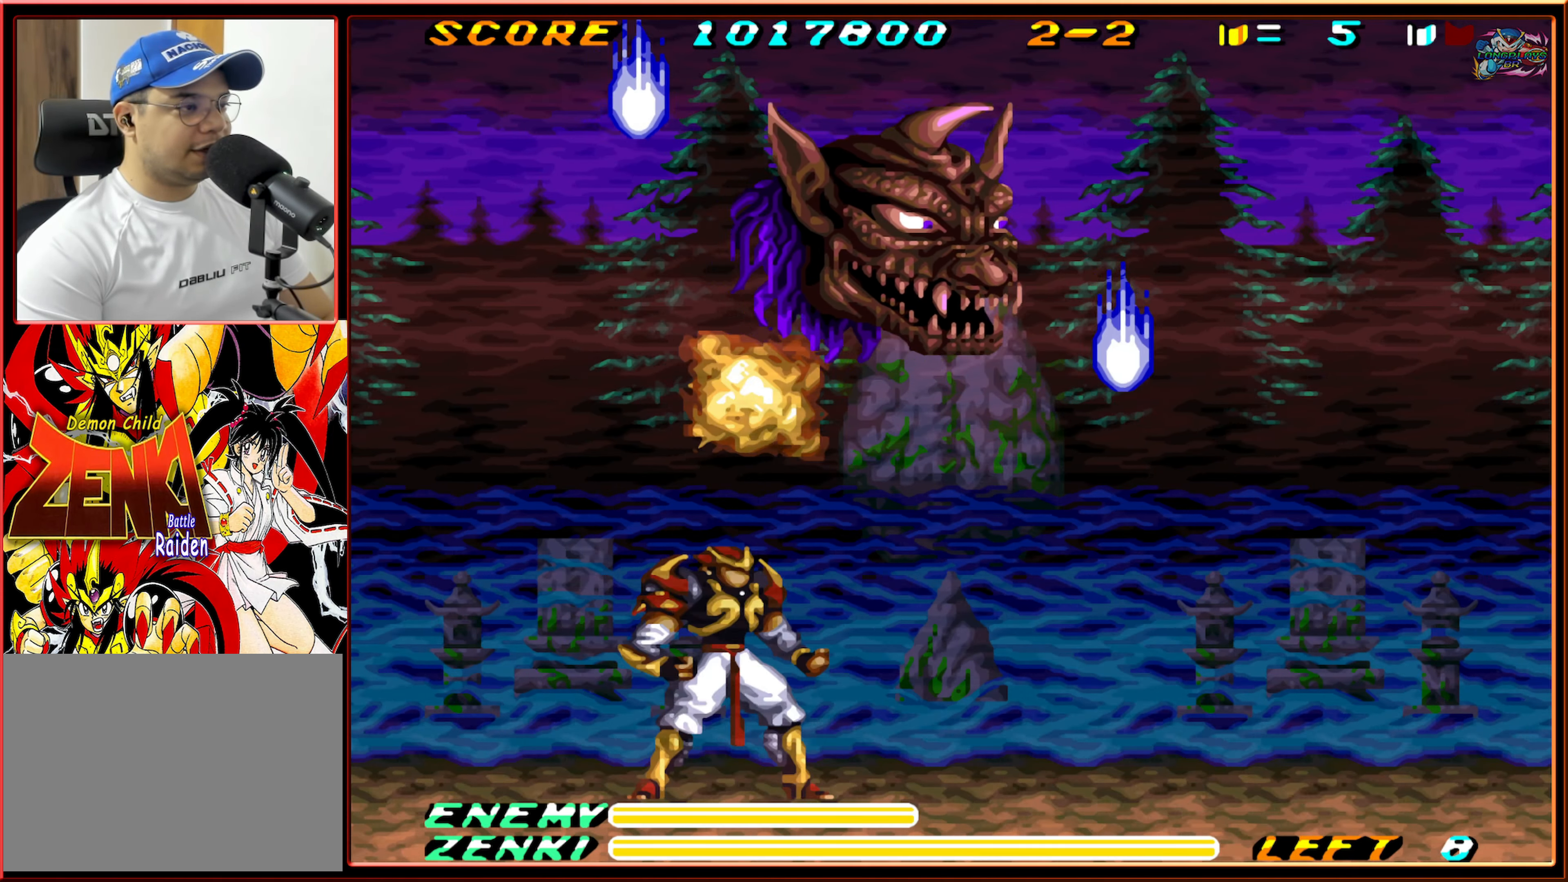
{"buttons": ["DPAD_UP"], "events": [[34, "Y", "down"], [84, "Y", "up"], [200, "Y", "down"], [250, "Y", "up"], [350, "Y", "down"], [450, "Y", "up"]]}
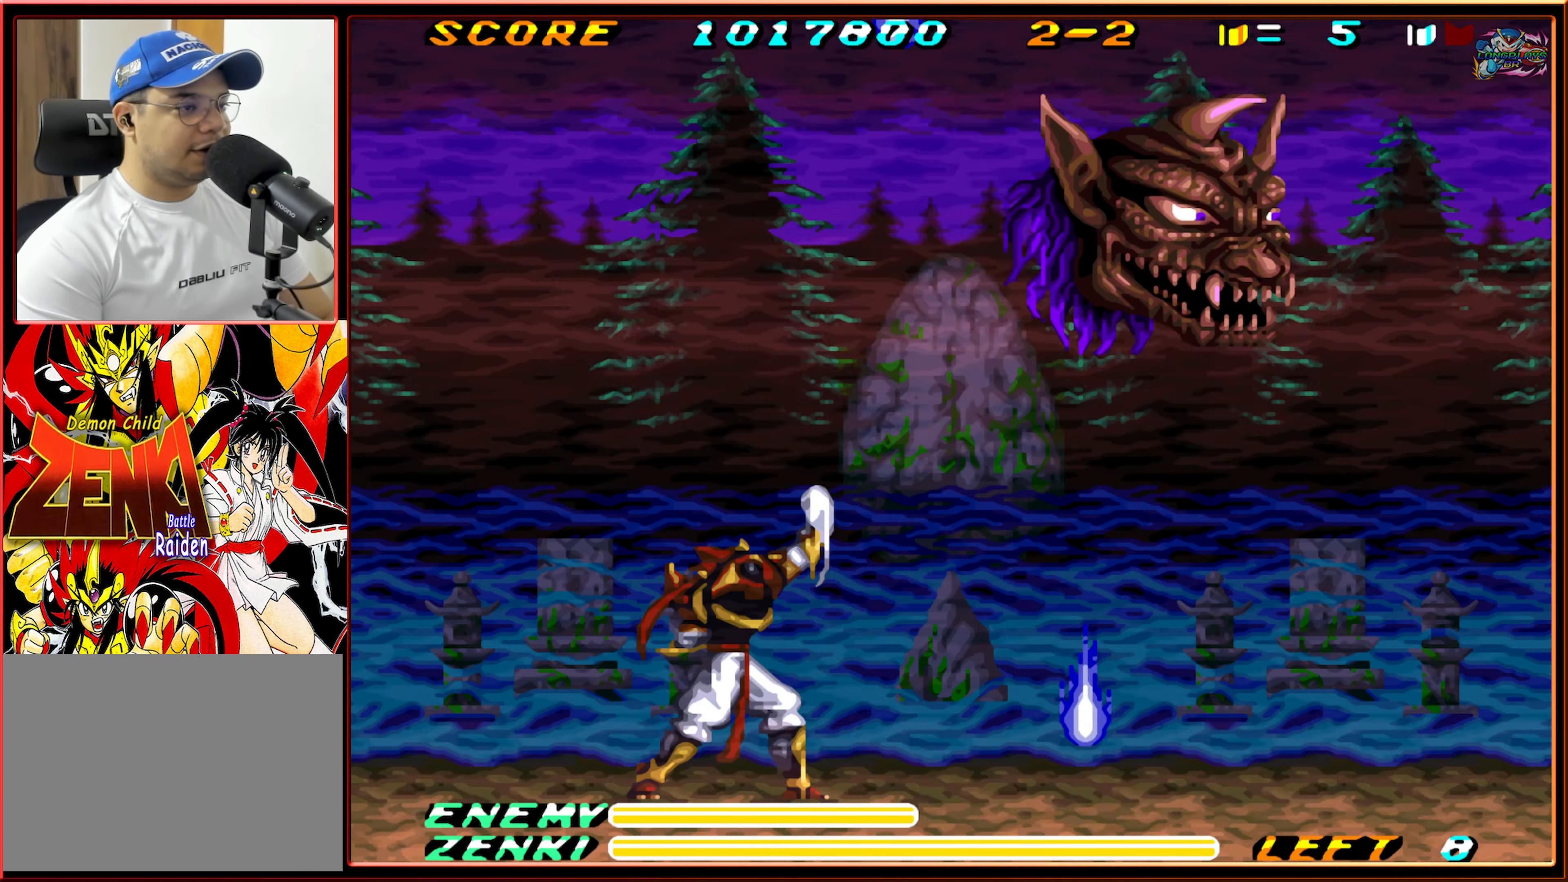
{"buttons": ["Y"], "events": [[67, "Y", "down"], [150, "Y", "up"], [217, "DPAD_UP", "up"], [250, "Y", "down"]]}
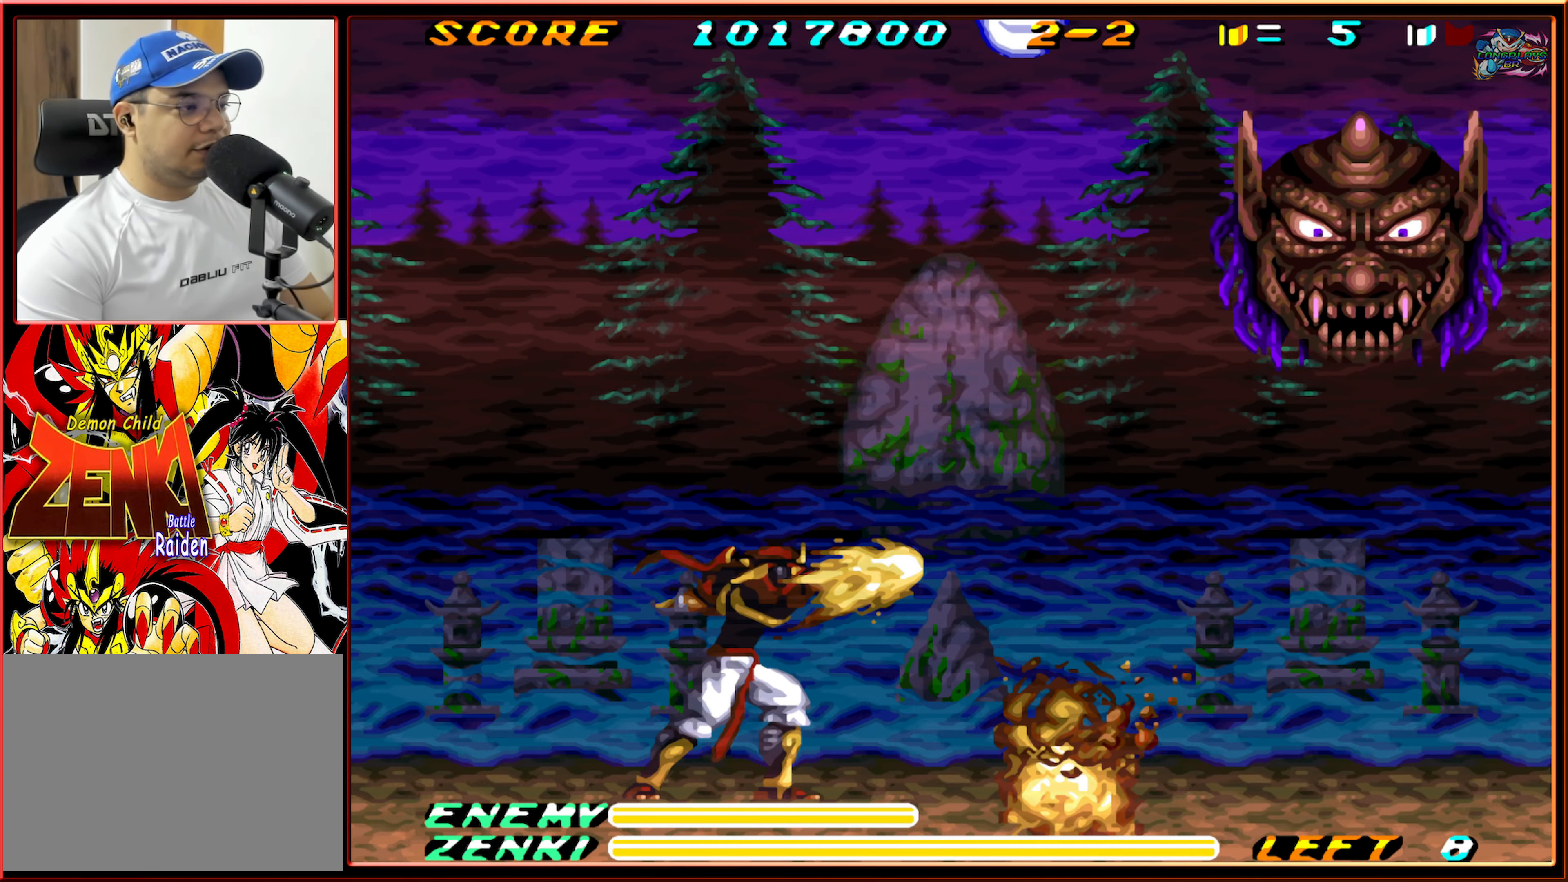
{"buttons": ["Y"], "events": []}
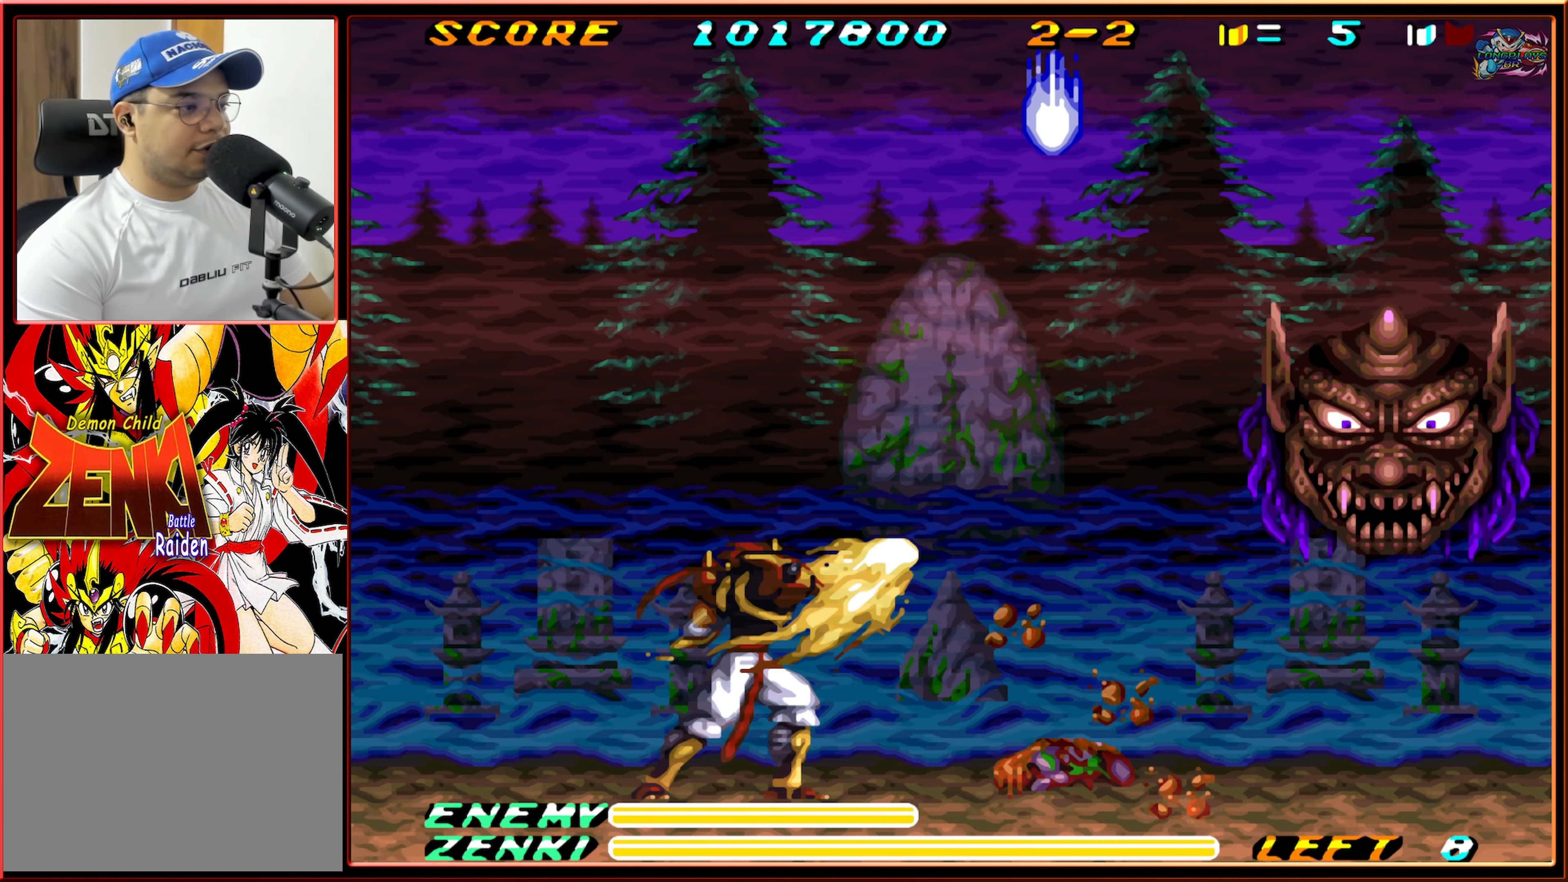
{"buttons": ["Y"], "events": []}
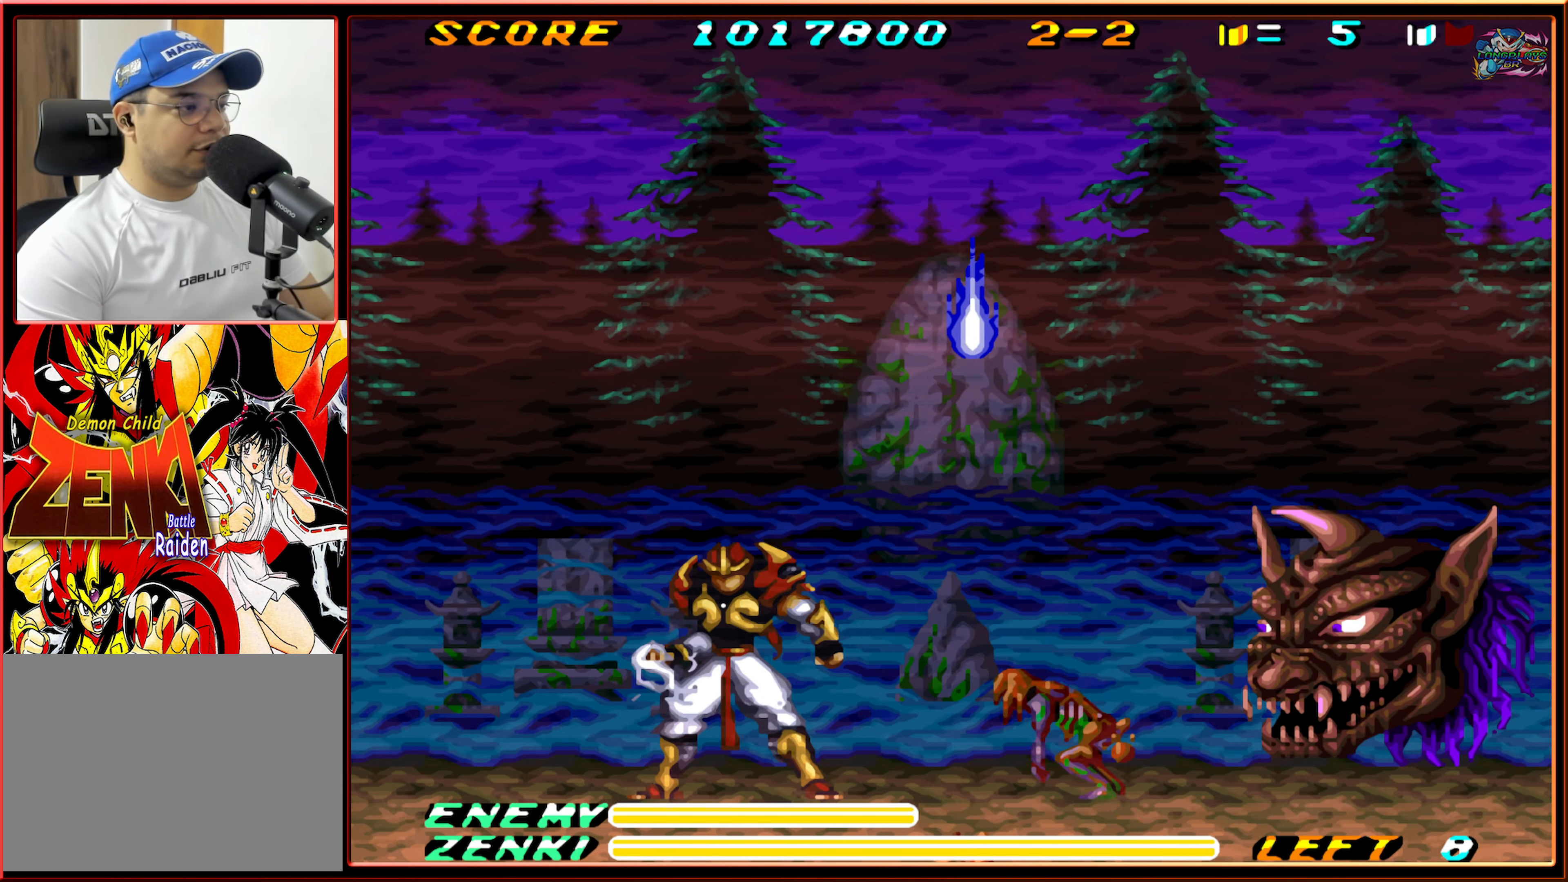
{"buttons": ["Y", "DPAD_RIGHT"], "events": [[317, "DPAD_RIGHT", "down"]]}
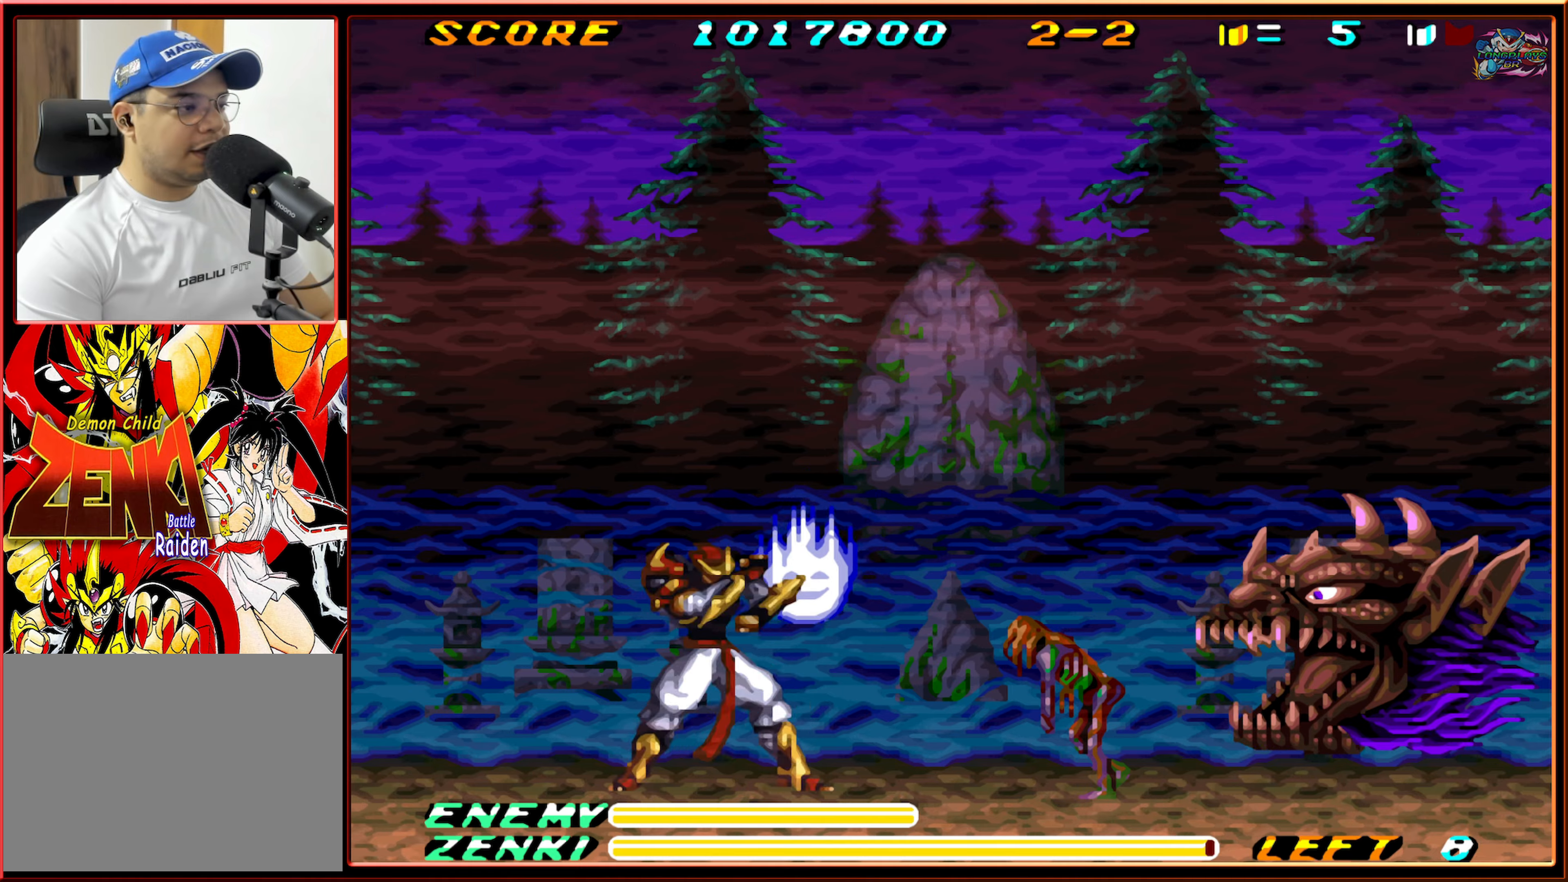
{"buttons": ["Y", "DPAD_RIGHT"], "events": []}
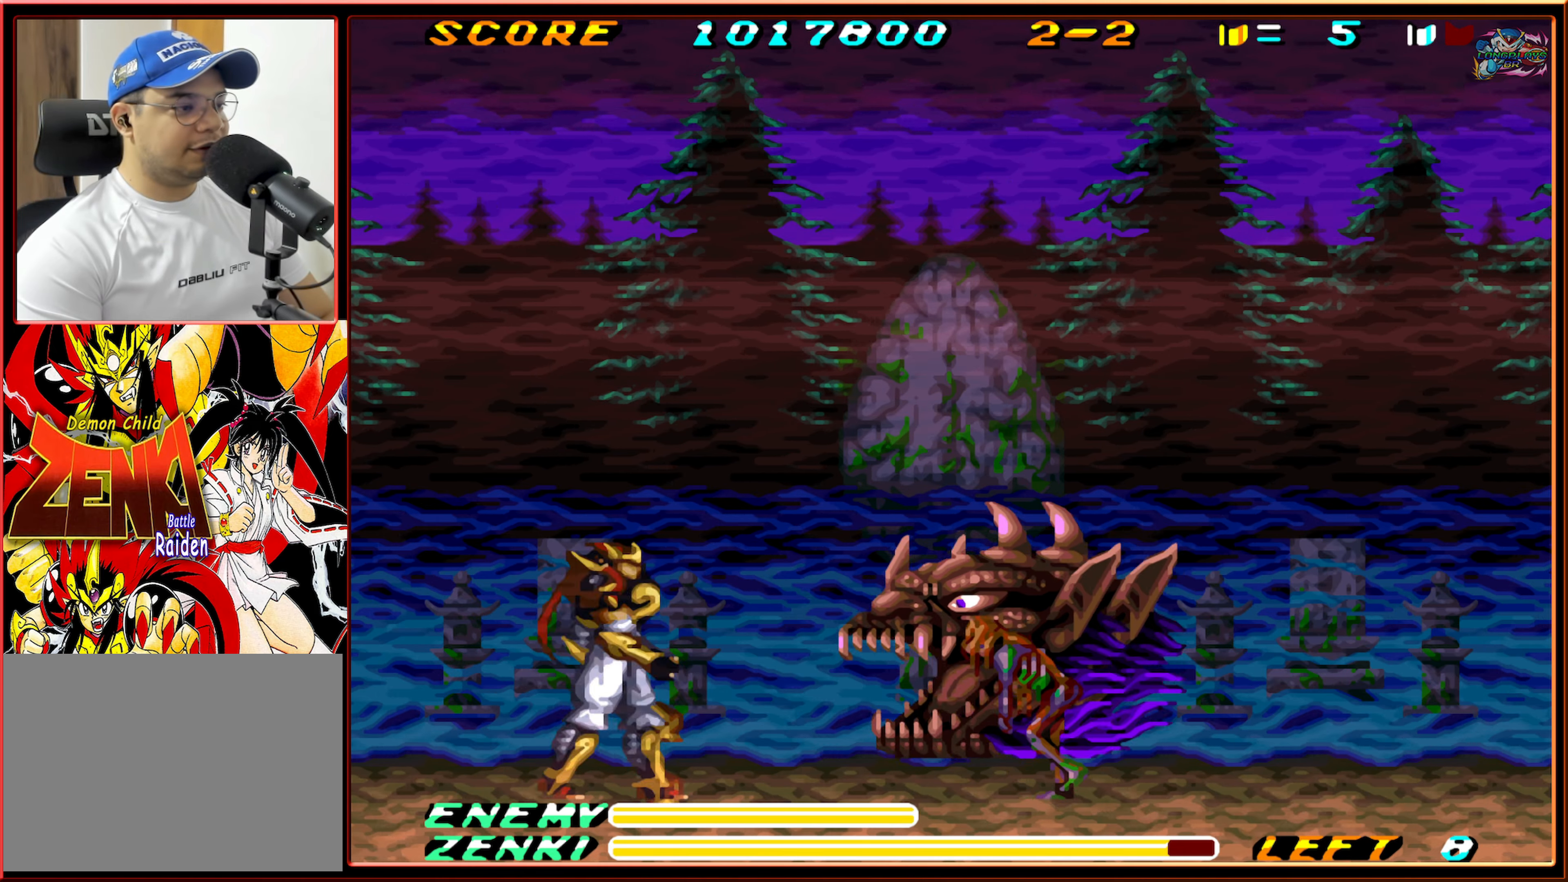
{"buttons": [], "events": [[33, "Y", "up"], [83, "Y", "down"], [200, "DPAD_RIGHT", "up"], [200, "Y", "up"], [250, "Y", "down"], [366, "Y", "up"], [400, "Y", "down"], [500, "Y", "up"]]}
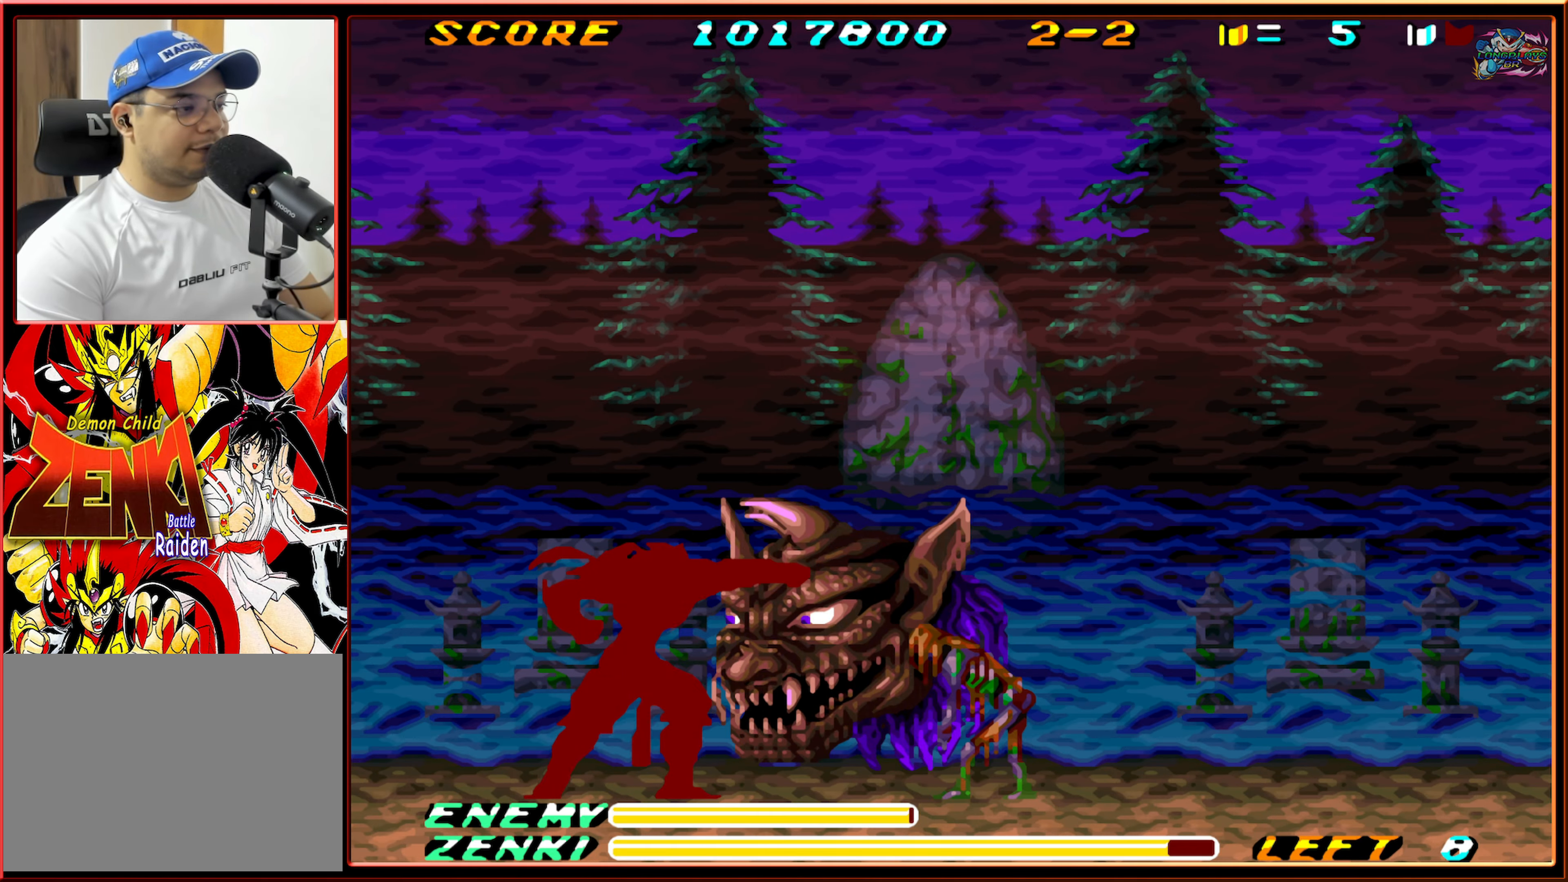
{"buttons": [], "events": [[66, "Y", "down"], [150, "Y", "up"], [216, "Y", "down"], [316, "Y", "up"], [350, "Y", "down"], [466, "Y", "up"]]}
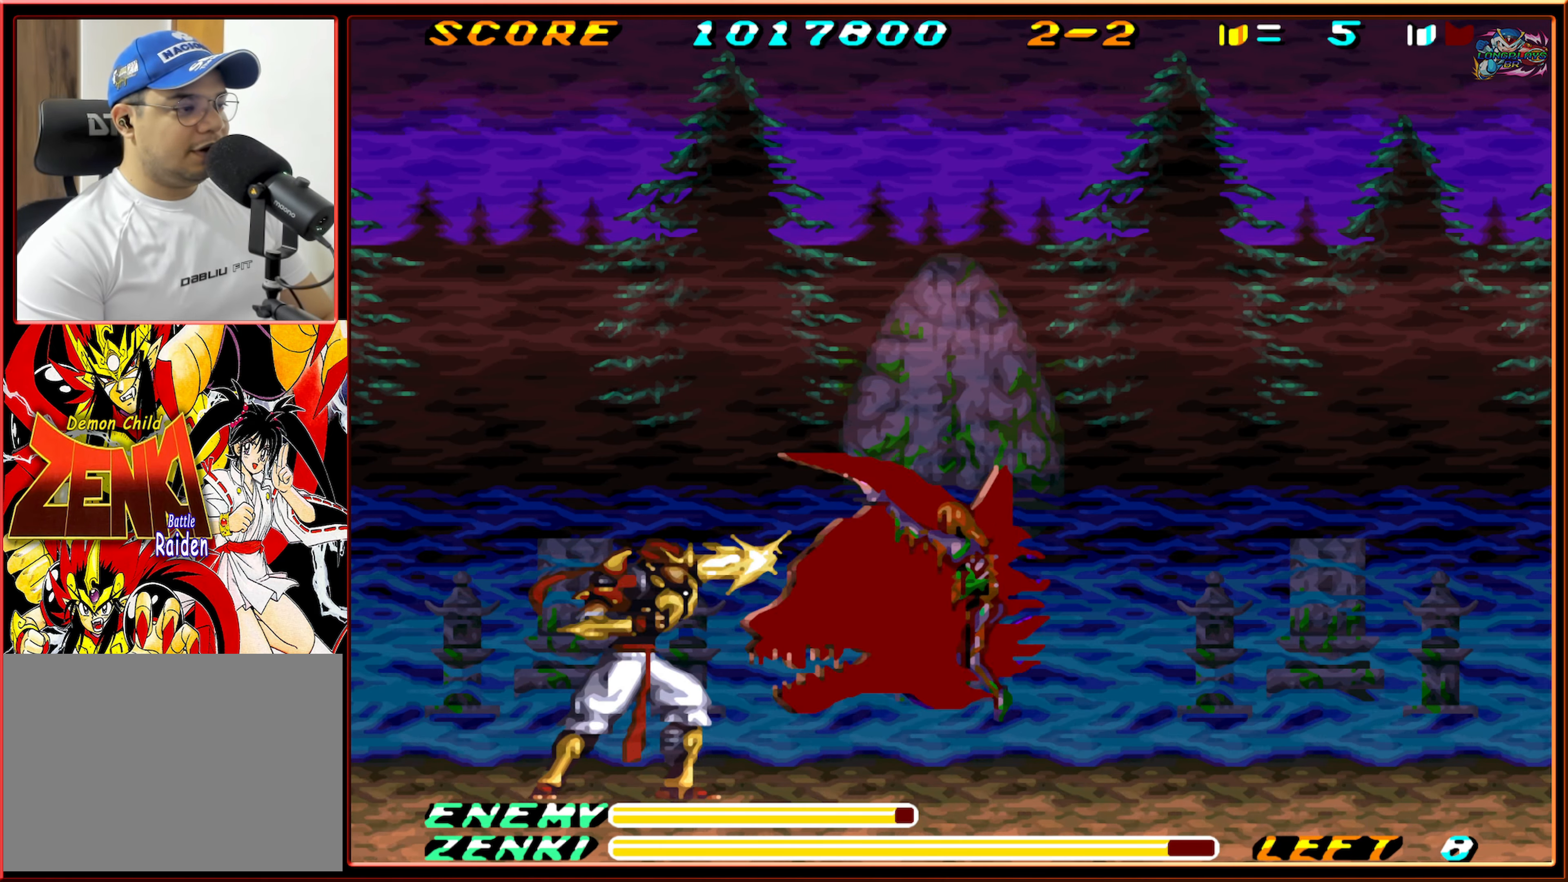
{"buttons": ["Y"], "events": [[16, "Y", "down"], [116, "Y", "up"], [183, "Y", "down"], [250, "Y", "up"], [316, "Y", "down"], [400, "Y", "up"], [466, "Y", "down"]]}
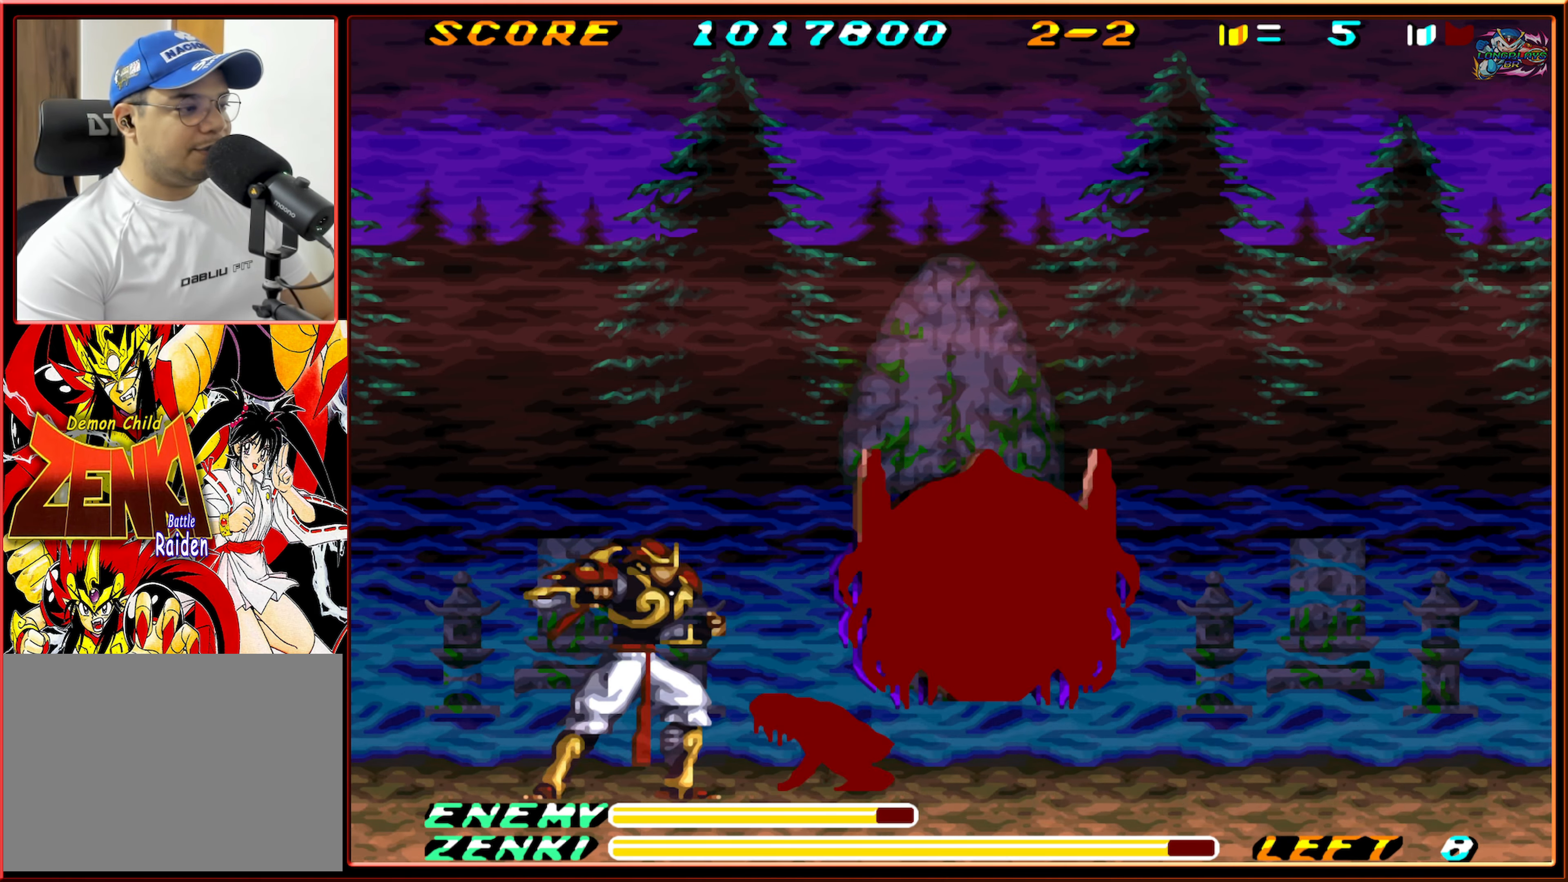
{"buttons": ["Y"], "events": [[100, "Y", "up"], [150, "Y", "down"], [233, "Y", "up"], [300, "Y", "down"], [366, "Y", "up"], [433, "Y", "down"]]}
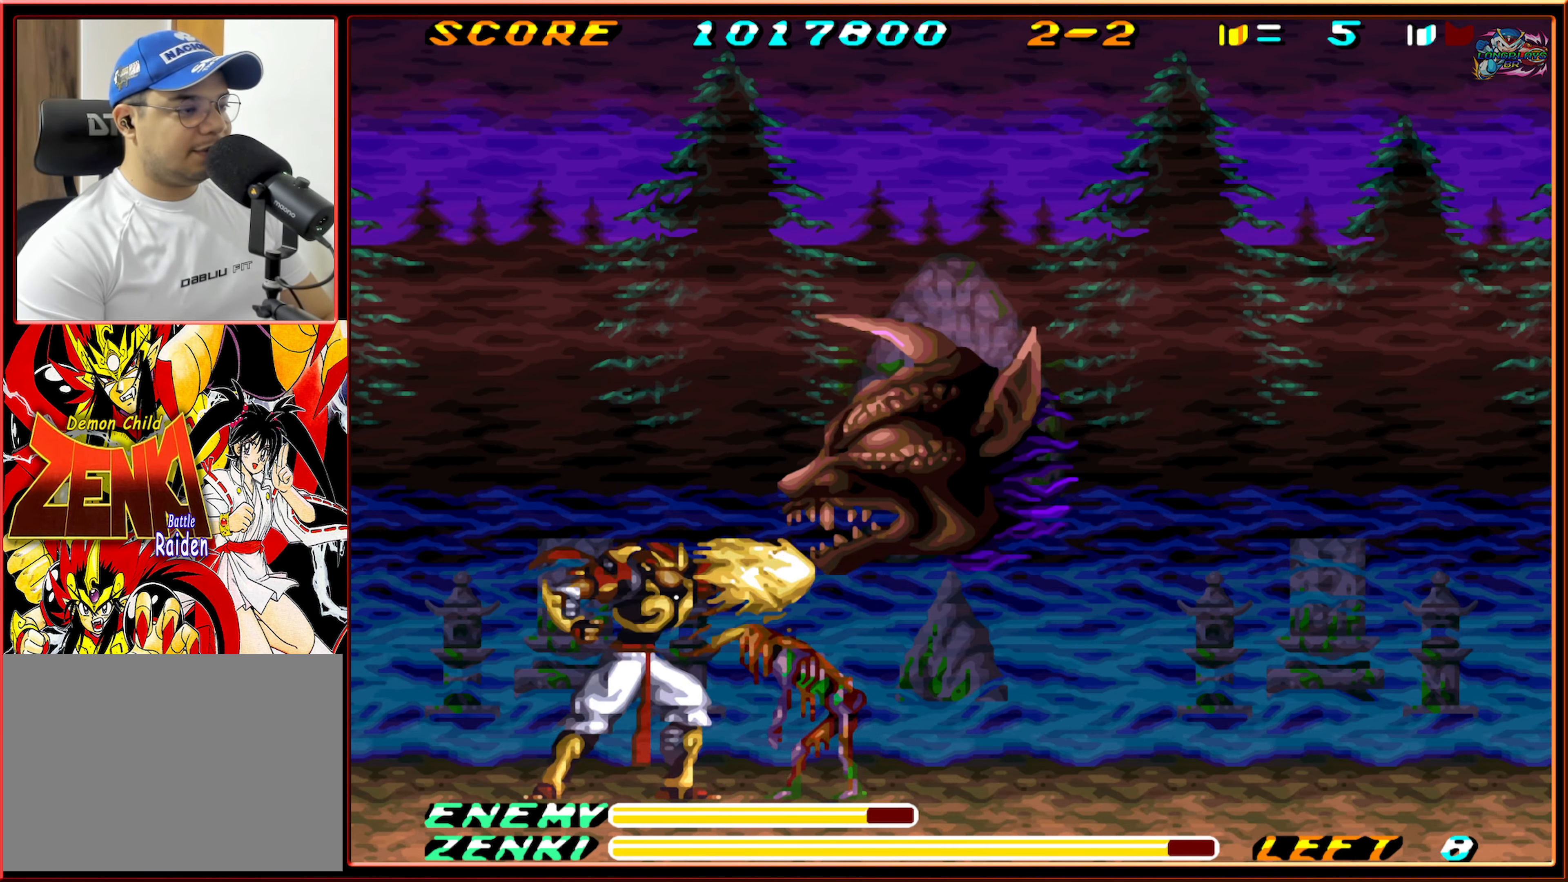
{"buttons": ["Y"], "events": [[50, "Y", "up"], [100, "Y", "down"], [200, "Y", "up"], [266, "Y", "down"], [366, "Y", "up"], [416, "Y", "down"]]}
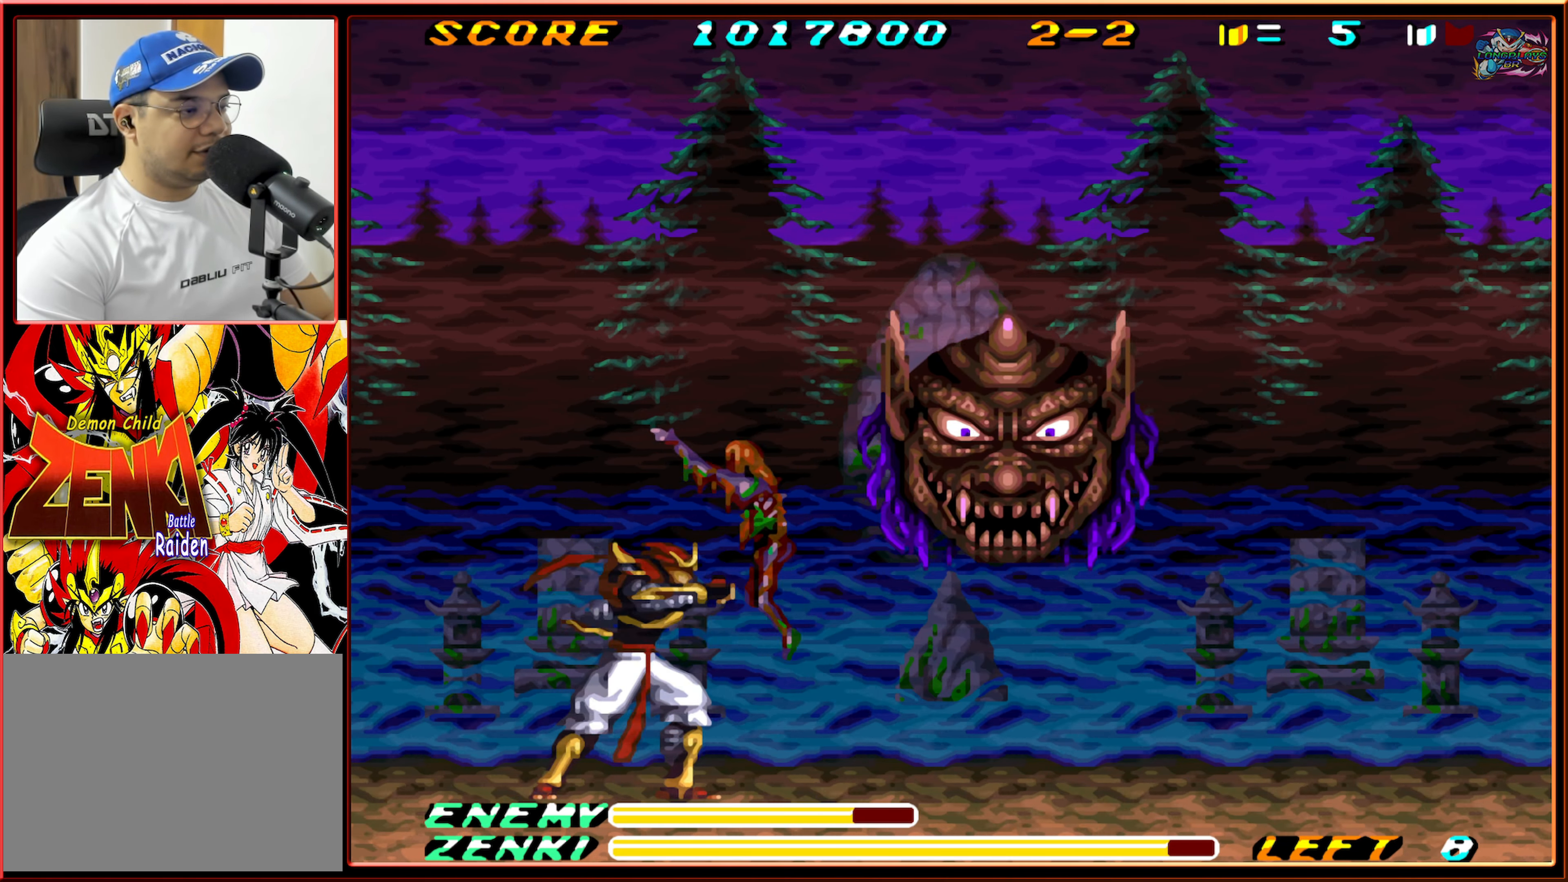
{"buttons": ["Y"], "events": [[16, "Y", "up"], [100, "Y", "down"], [200, "Y", "up"], [250, "Y", "down"], [350, "Y", "up"], [416, "Y", "down"]]}
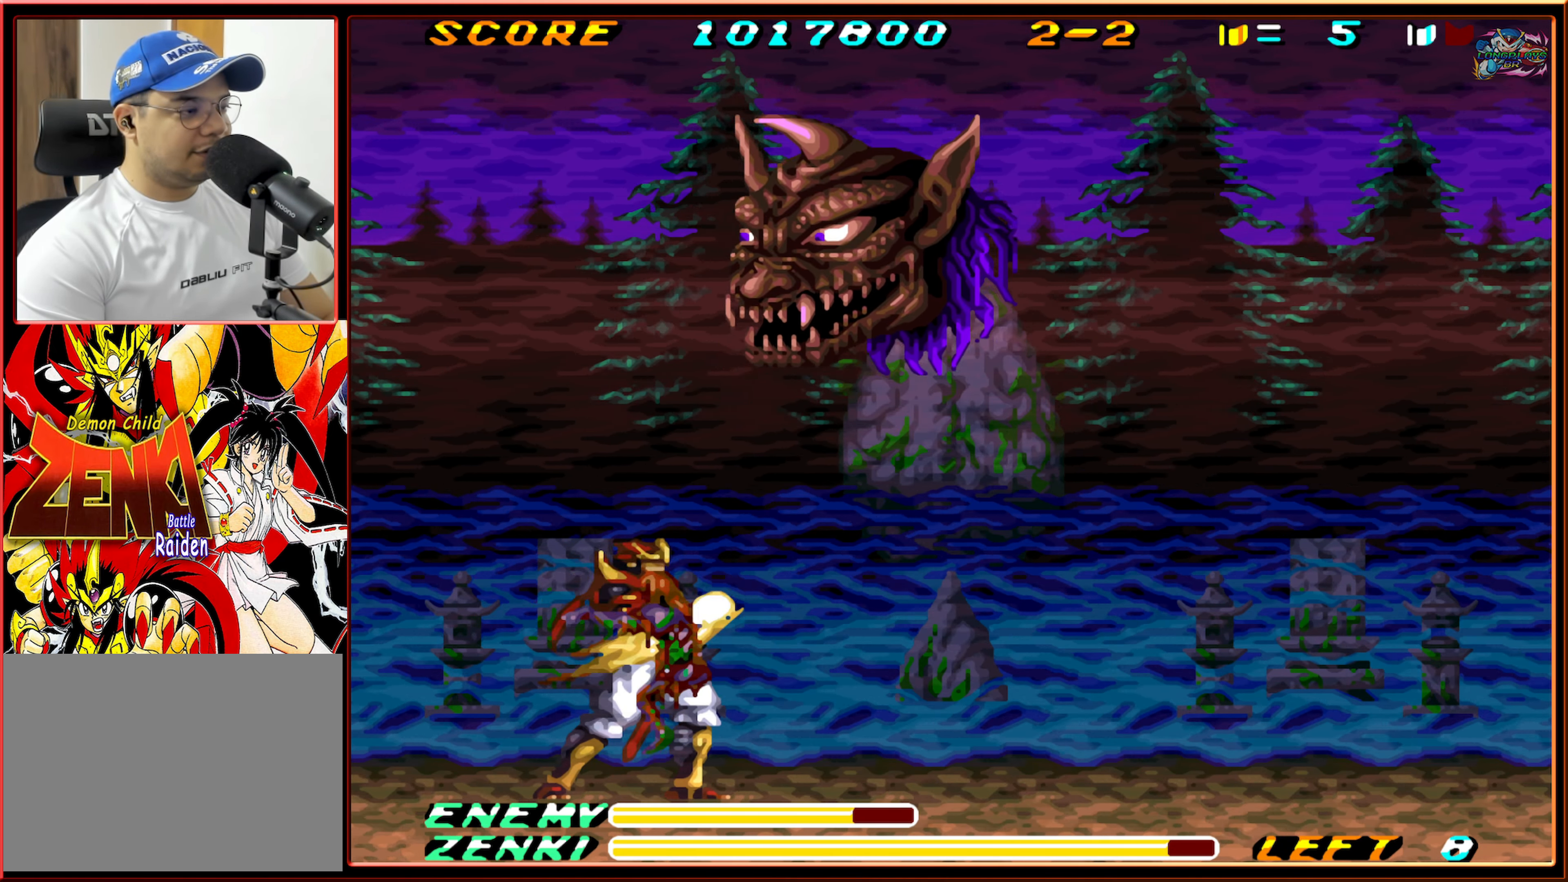
{"buttons": [], "events": [[16, "Y", "up"], [66, "Y", "down"], [183, "Y", "up"], [250, "Y", "down"], [316, "Y", "up"], [366, "Y", "down"], [500, "Y", "up"]]}
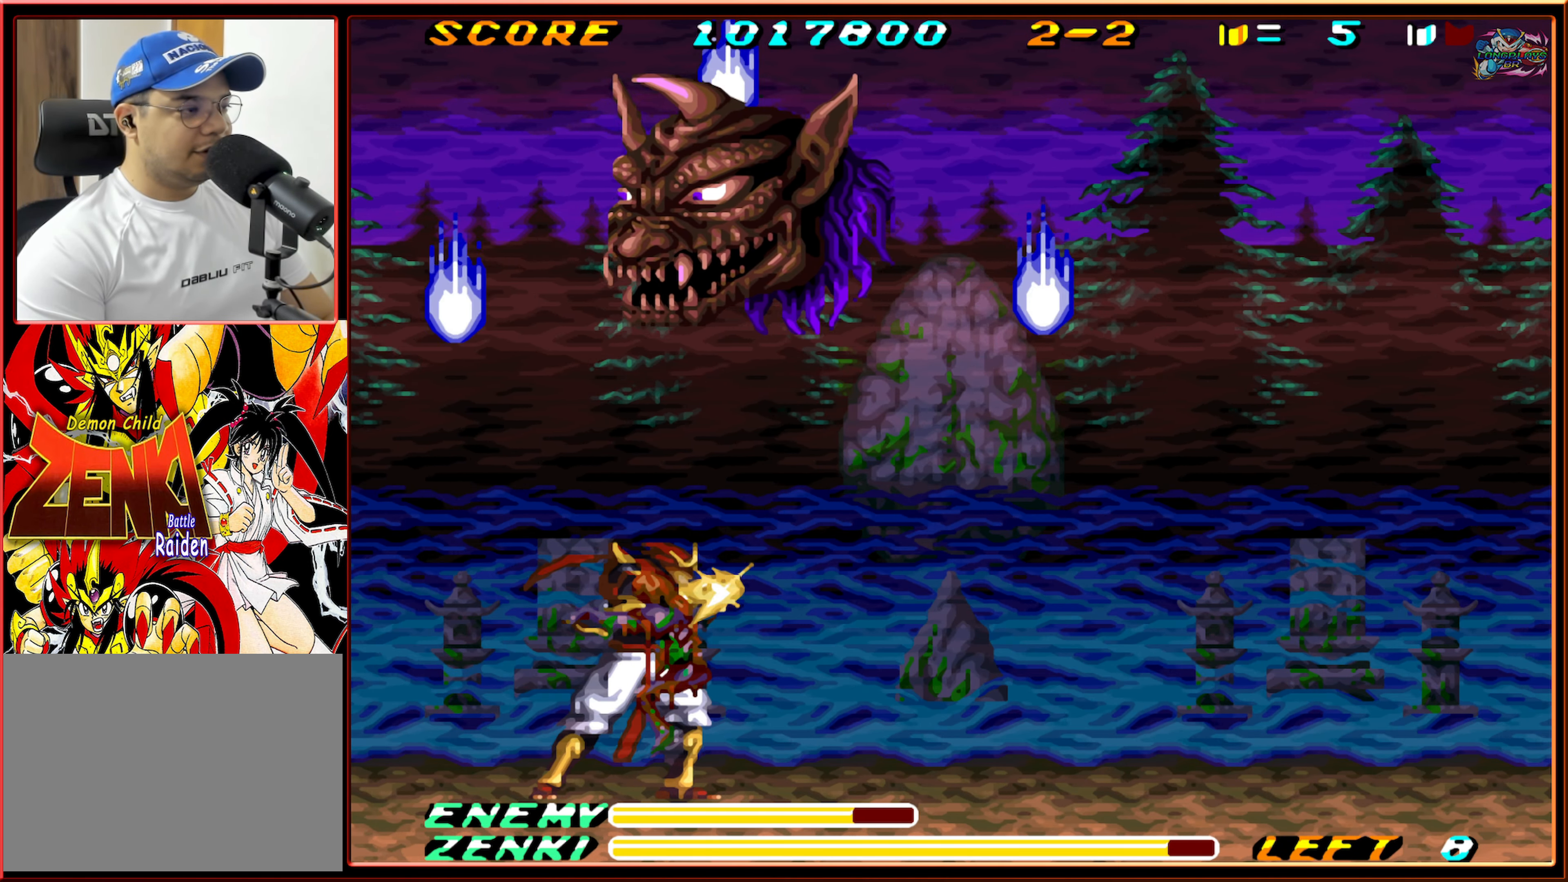
{"buttons": [], "events": [[50, "Y", "down"], [150, "Y", "up"], [200, "Y", "down"], [316, "Y", "up"], [350, "Y", "down"], [466, "Y", "up"]]}